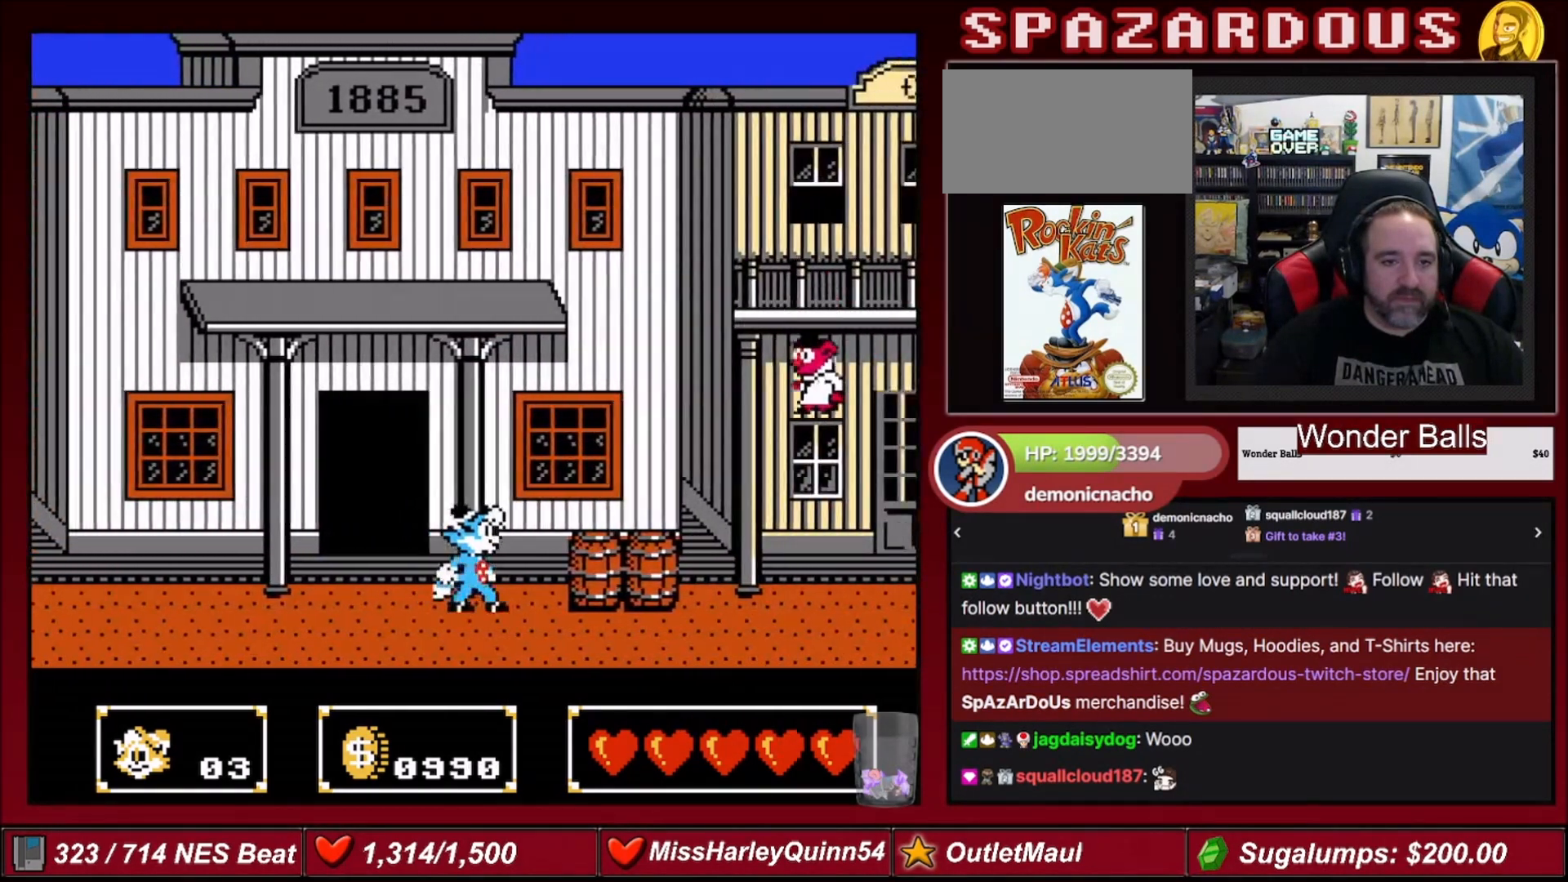
Gameplay with a controller (Nintendo layout); each line is a JSON object with the inputs held at the frame after it. "events" lists button and stick changes between this image and that frame as [ms after this image, input, new state], when the widget could be followed in between. Not read: L3 R3.
{"buttons": [], "events": []}
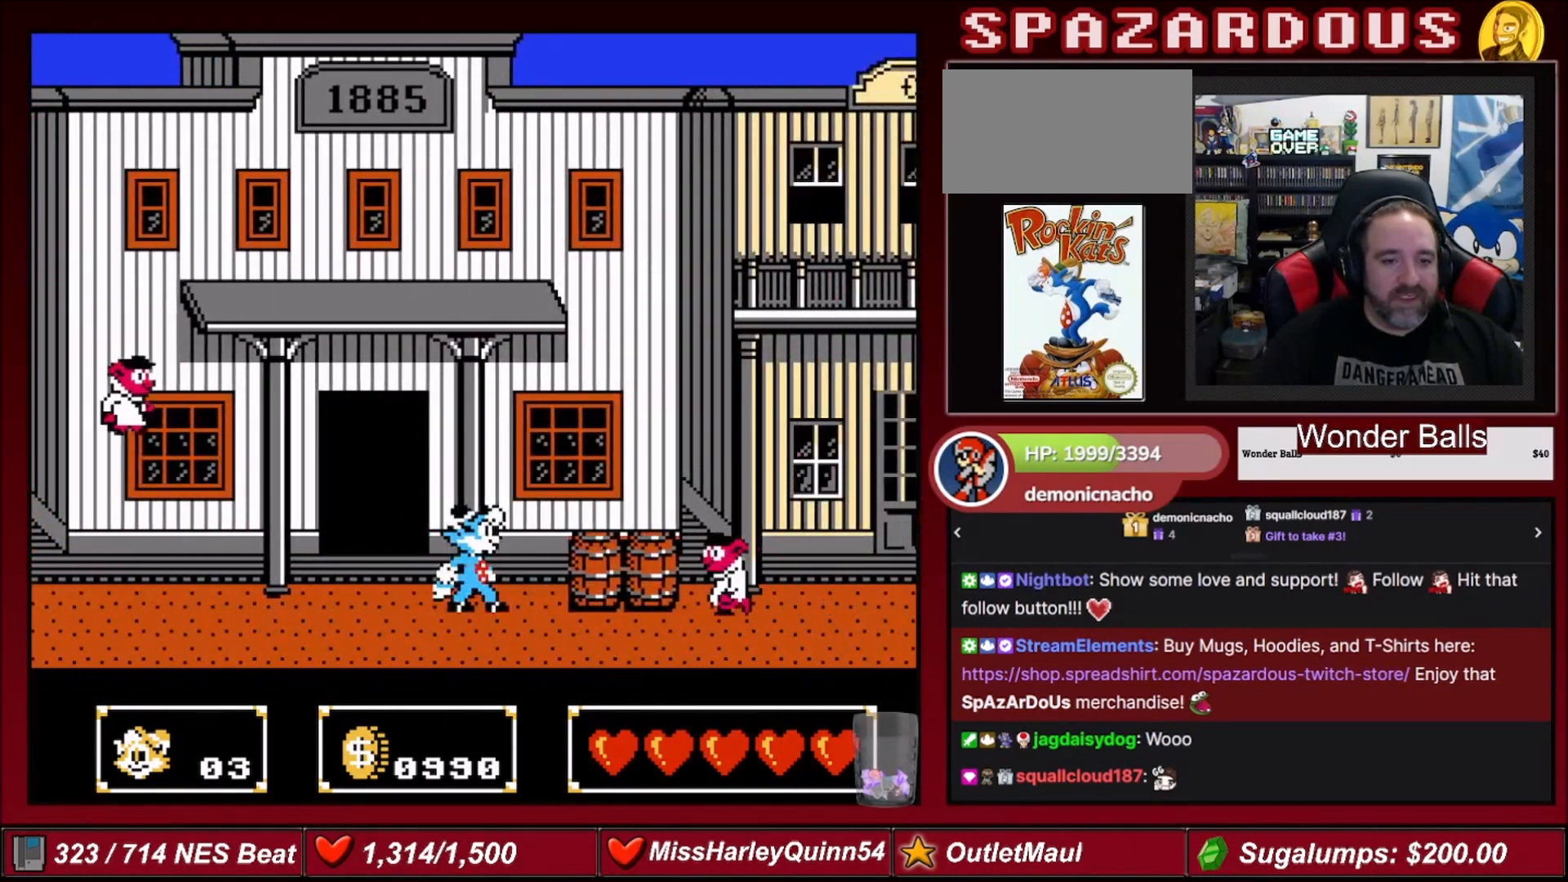
{"buttons": ["A", "B", "DPAD_UP", "DPAD_RIGHT"], "events": [[267, "A", "down"], [300, "DPAD_RIGHT", "down"], [334, "B", "down"], [367, "DPAD_UP", "down"]]}
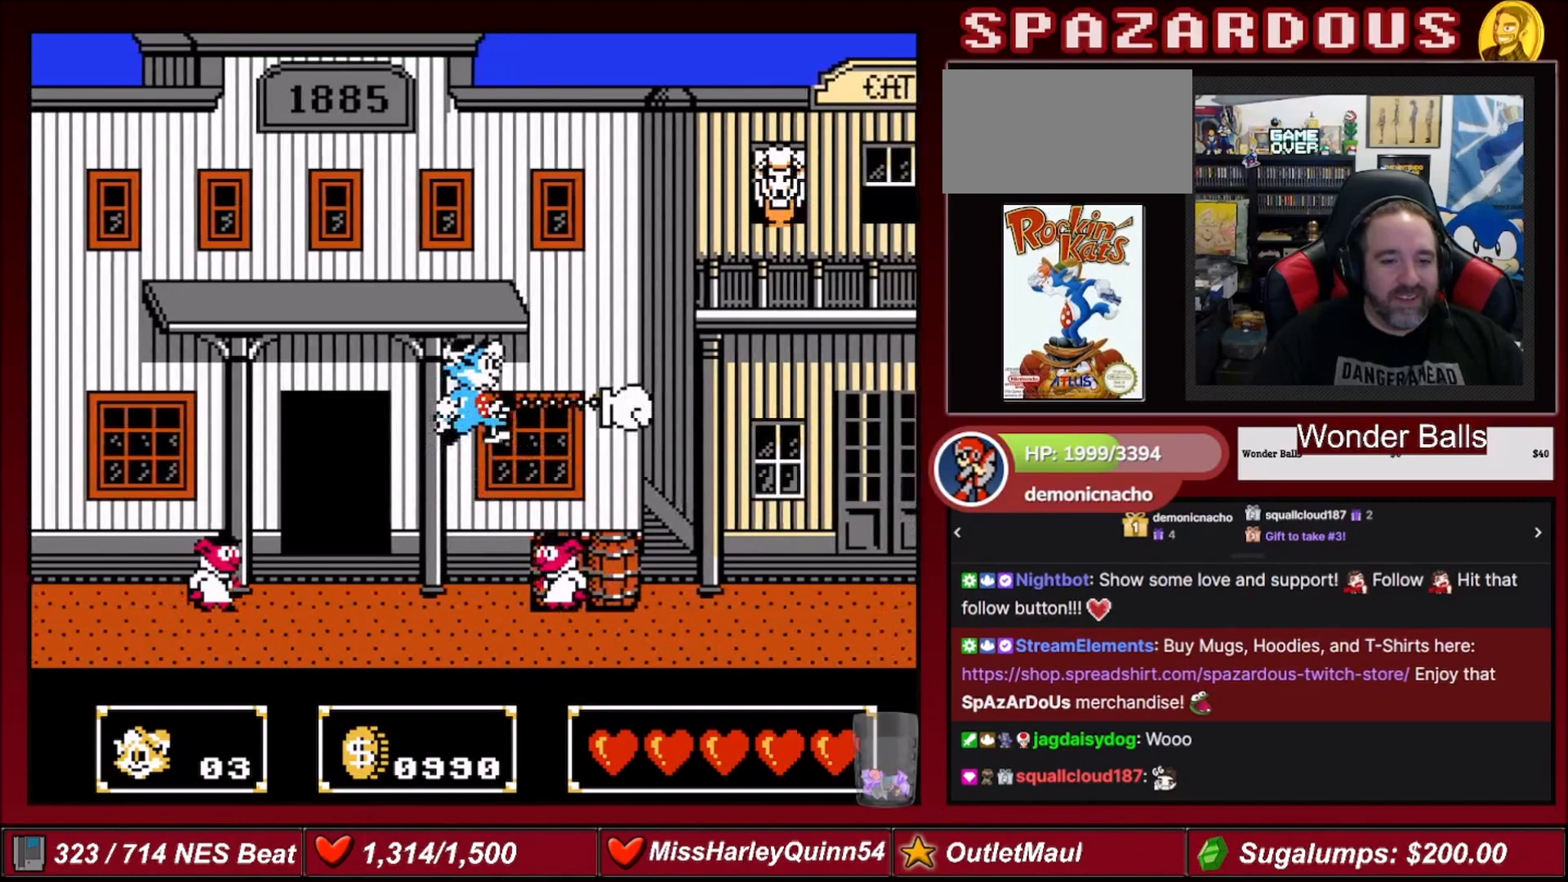
{"buttons": [], "events": [[233, "B", "up"], [233, "DPAD_UP", "up"], [333, "A", "up"], [500, "DPAD_RIGHT", "up"]]}
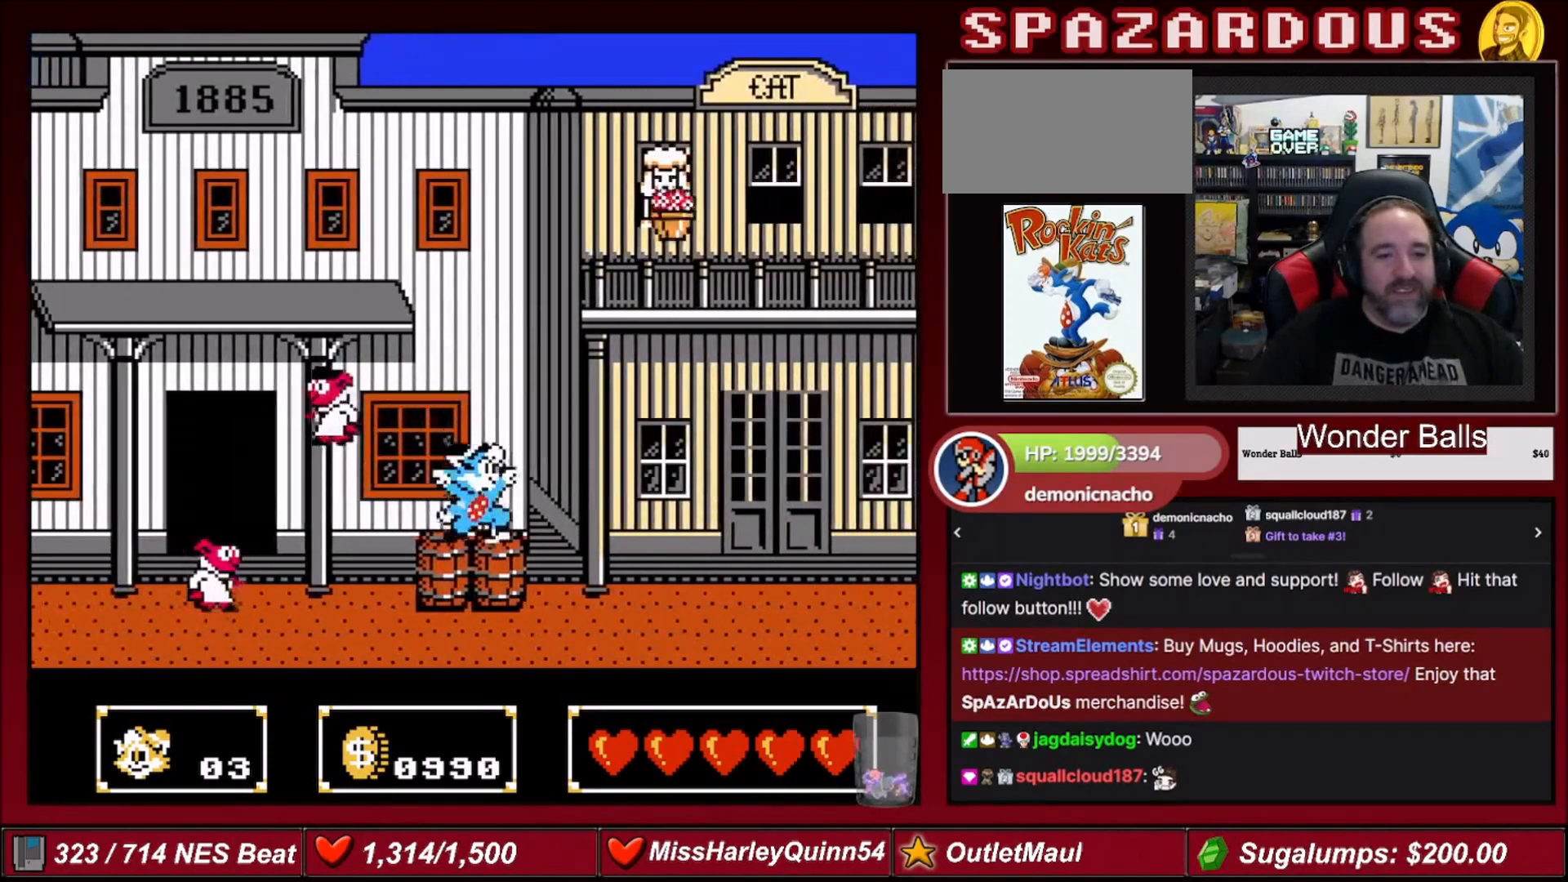
{"buttons": ["A", "B", "DPAD_UP", "DPAD_RIGHT"], "events": [[300, "A", "down"], [300, "DPAD_RIGHT", "down"], [300, "DPAD_UP", "down"], [501, "B", "down"]]}
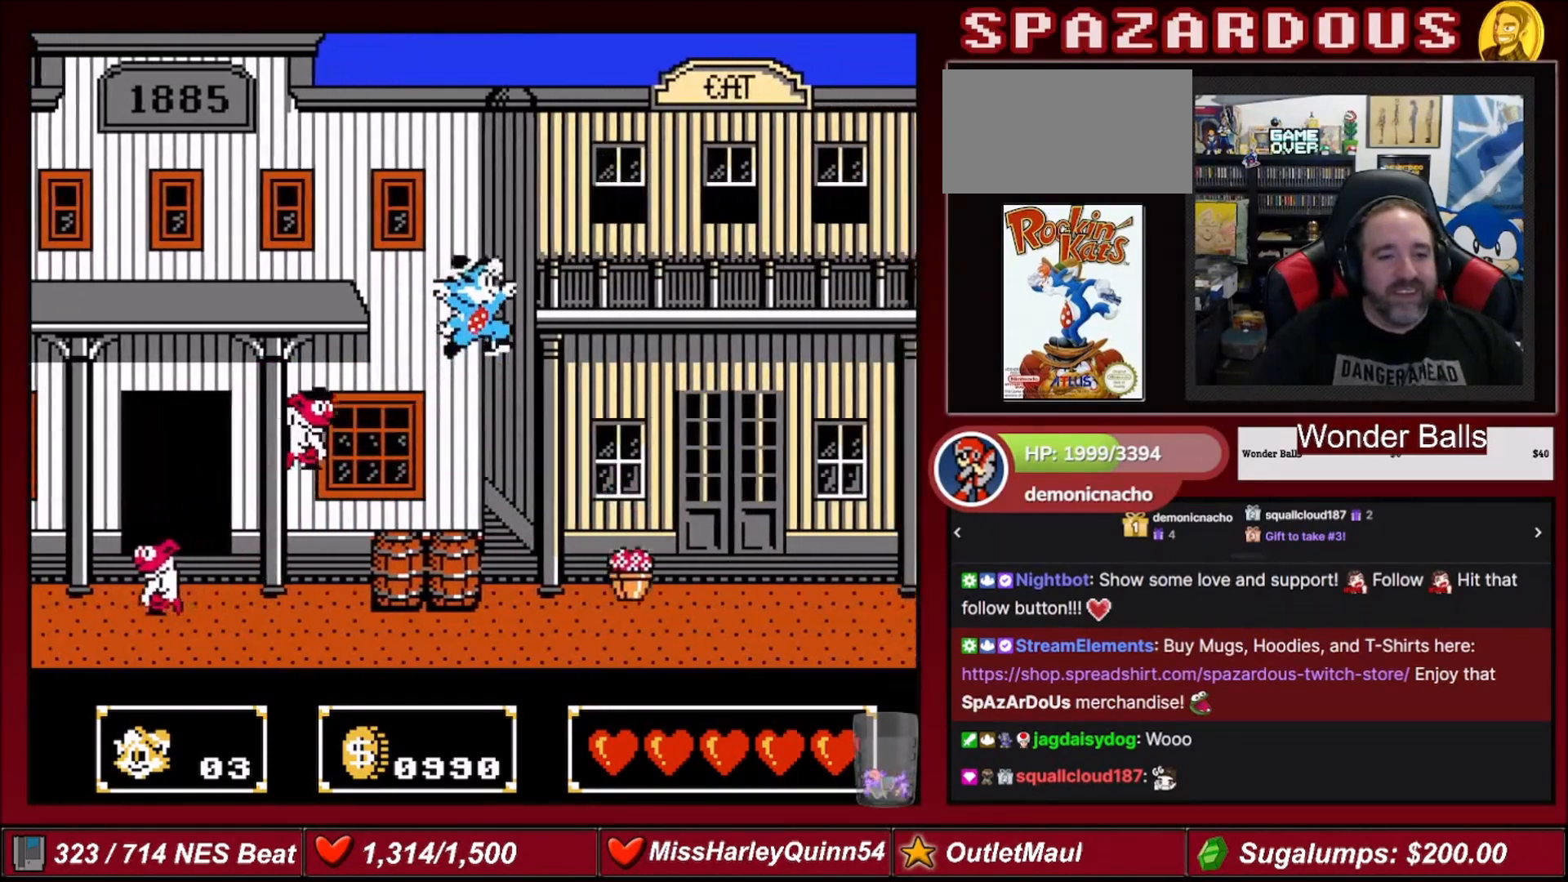
{"buttons": ["B", "DPAD_UP", "DPAD_RIGHT"], "events": [[233, "B", "up"], [300, "A", "up"], [367, "B", "down"]]}
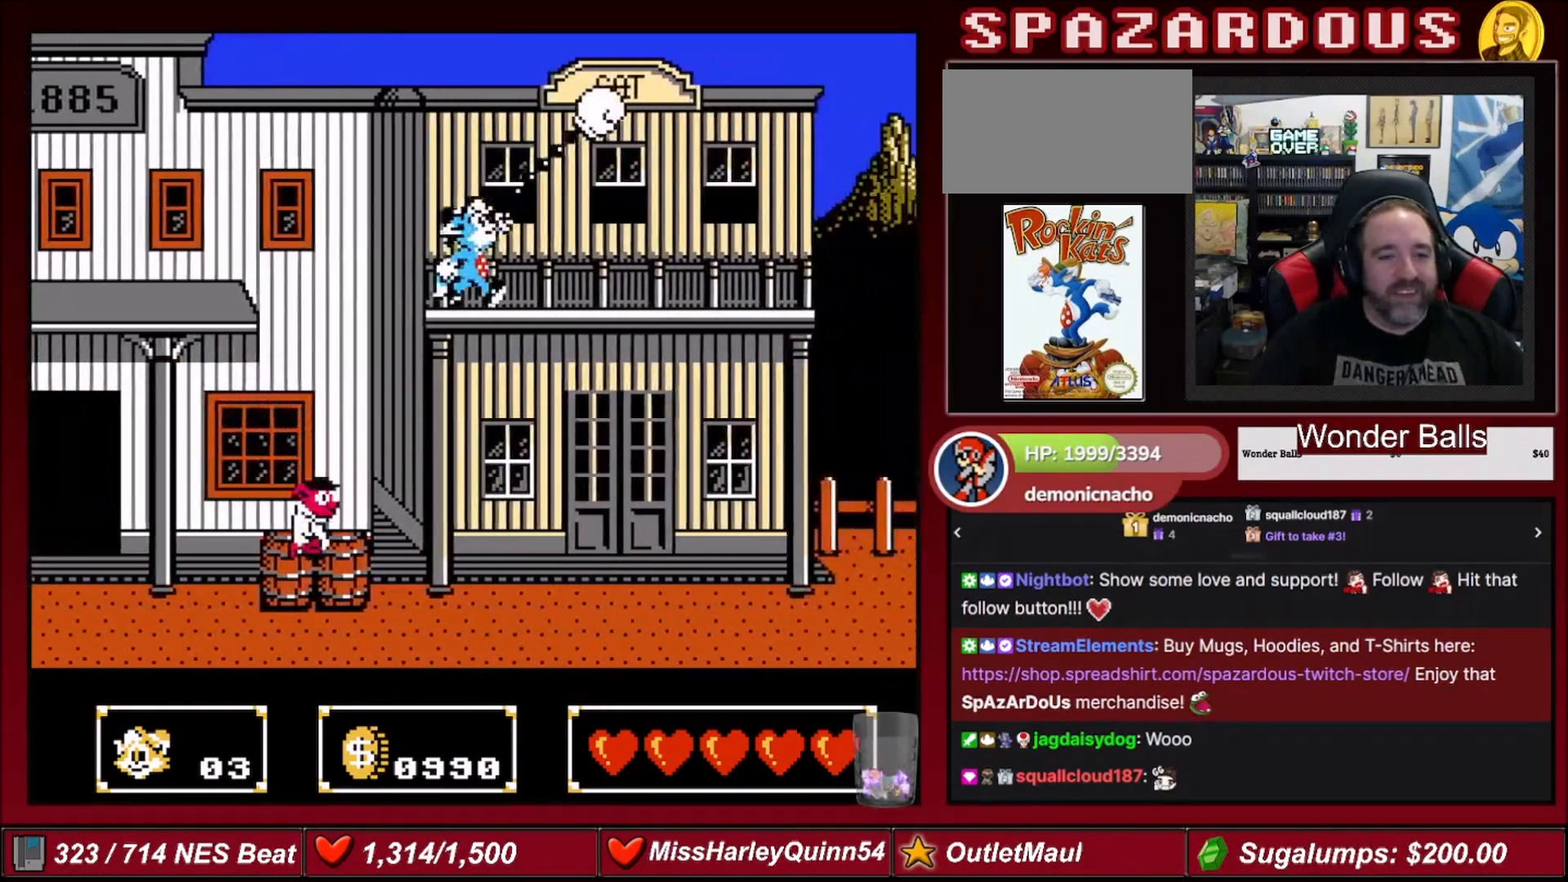
{"buttons": ["B", "DPAD_RIGHT"], "events": [[67, "B", "up"], [200, "DPAD_UP", "up"], [401, "B", "down"]]}
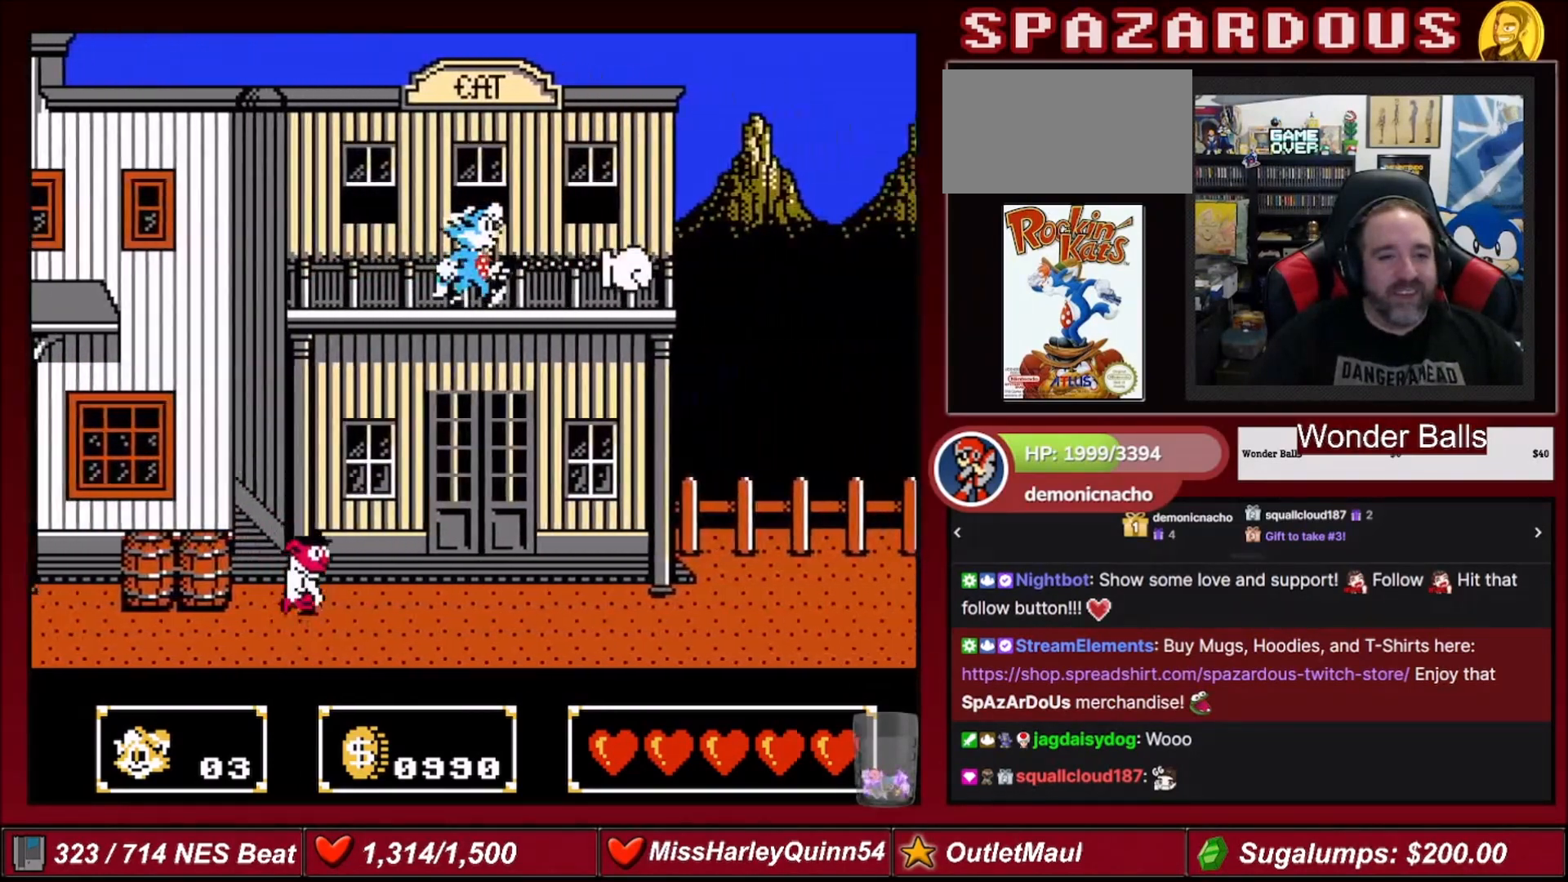
{"buttons": ["DPAD_RIGHT"], "events": [[100, "B", "up"]]}
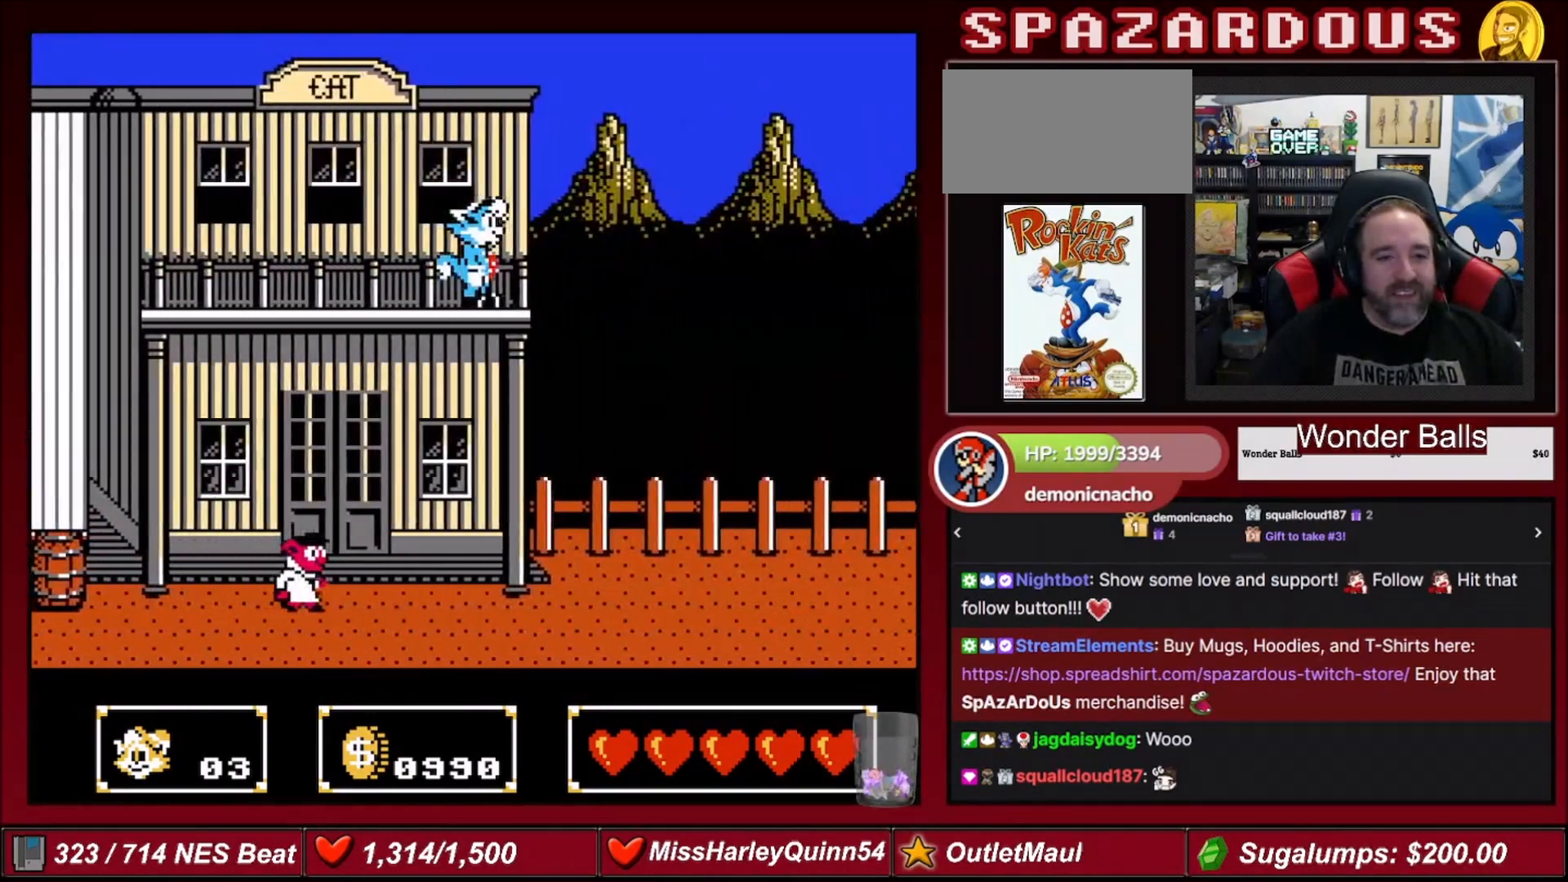
{"buttons": ["A", "DPAD_RIGHT"], "events": [[200, "A", "down"]]}
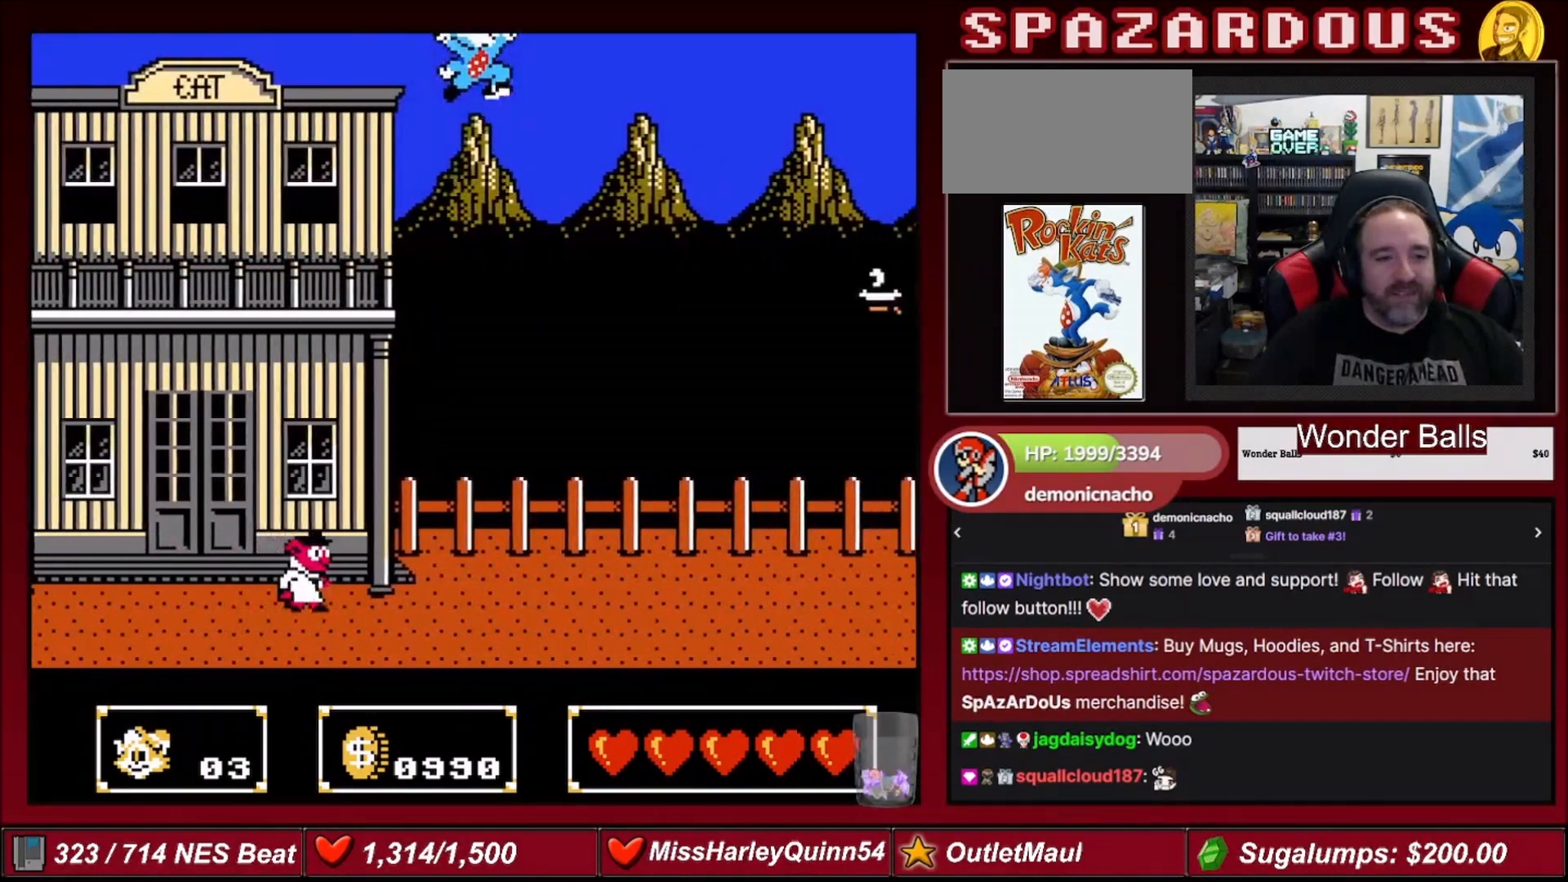
{"buttons": ["DPAD_RIGHT"], "events": [[200, "A", "up"]]}
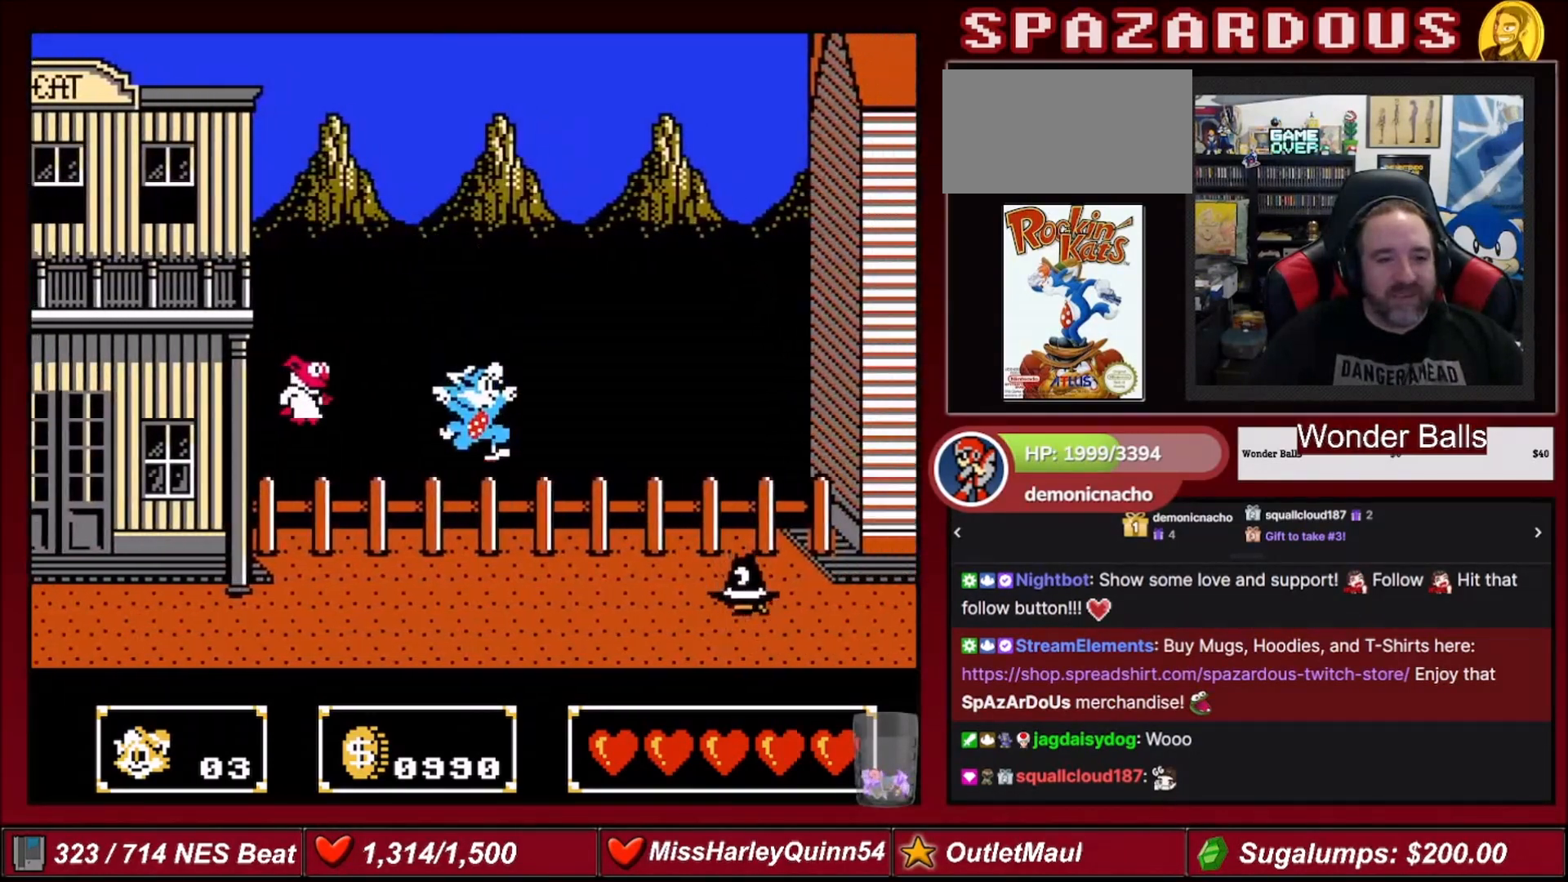
{"buttons": ["B", "DPAD_RIGHT"], "events": [[34, "B", "down"], [200, "B", "up"], [401, "B", "down"]]}
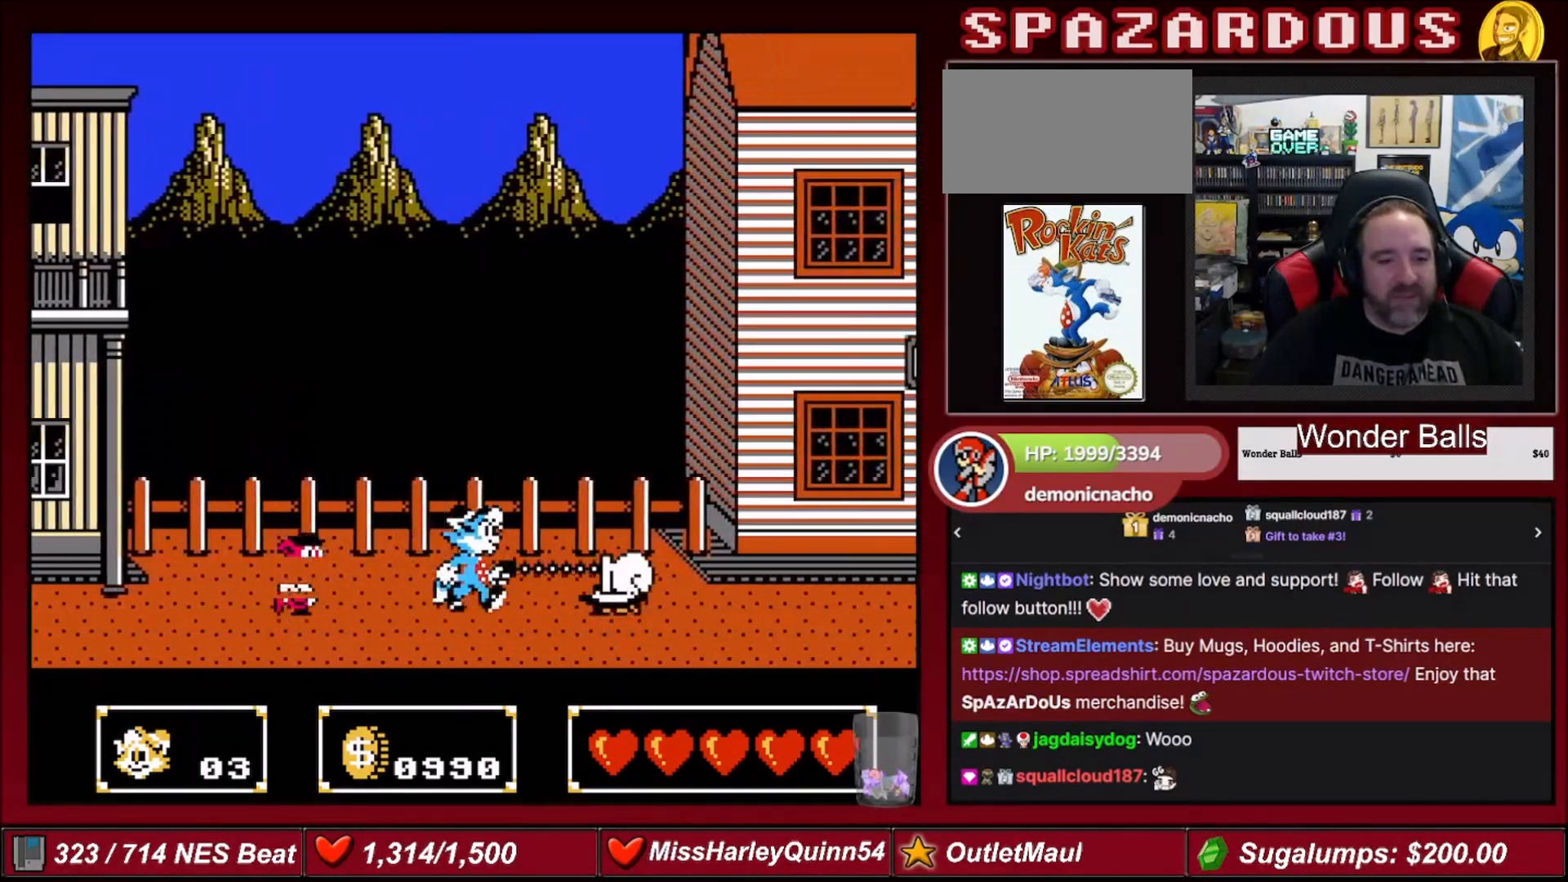
{"buttons": ["DPAD_RIGHT"], "events": [[33, "B", "up"], [167, "A", "down"], [433, "A", "up"]]}
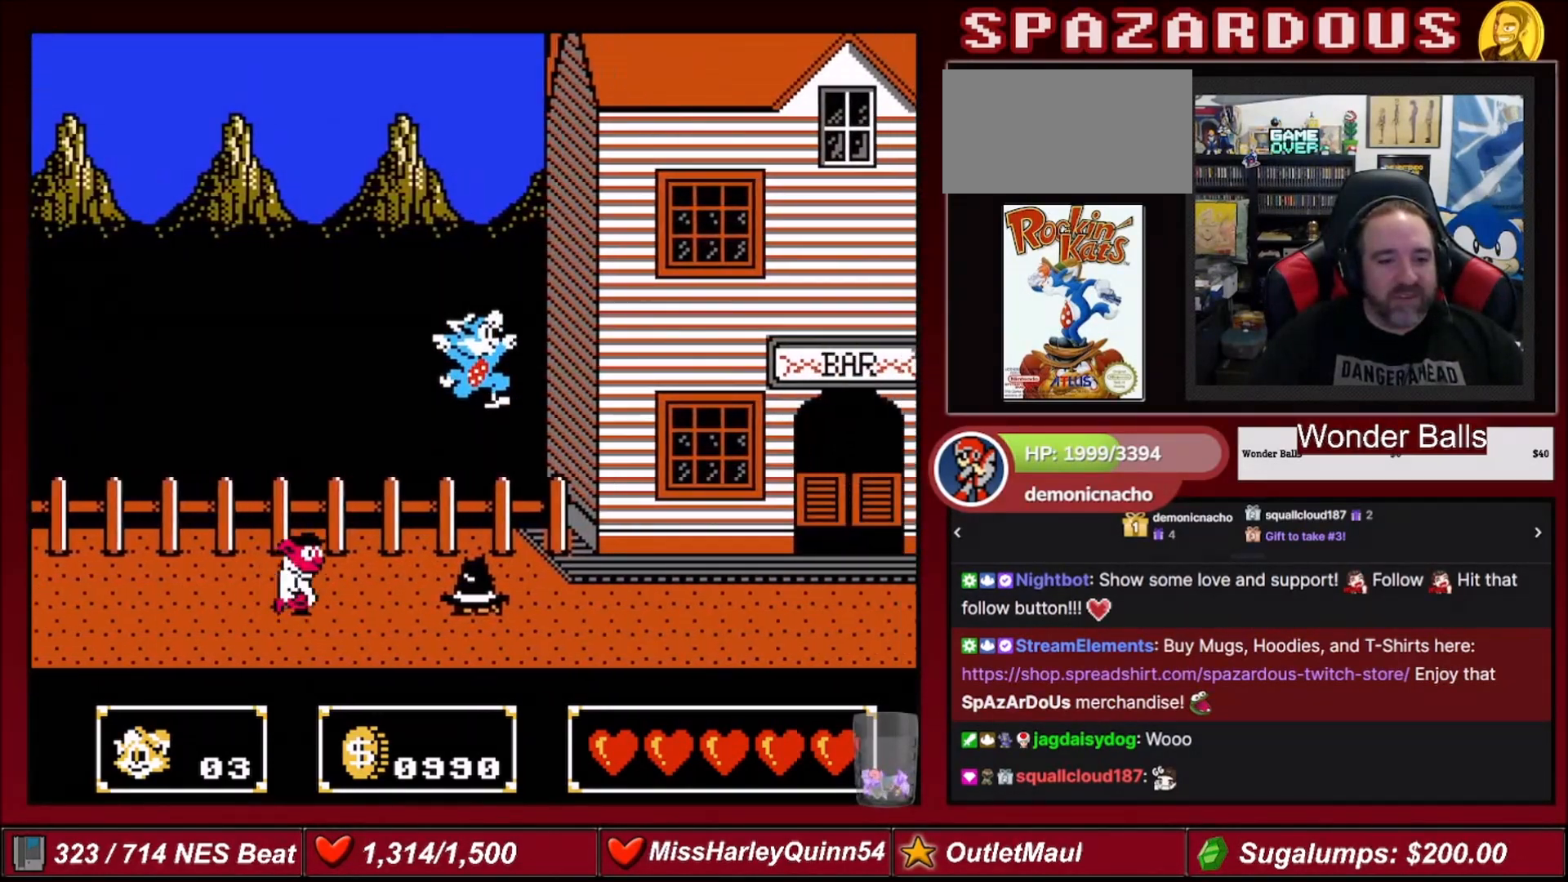
{"buttons": ["DPAD_RIGHT"], "events": []}
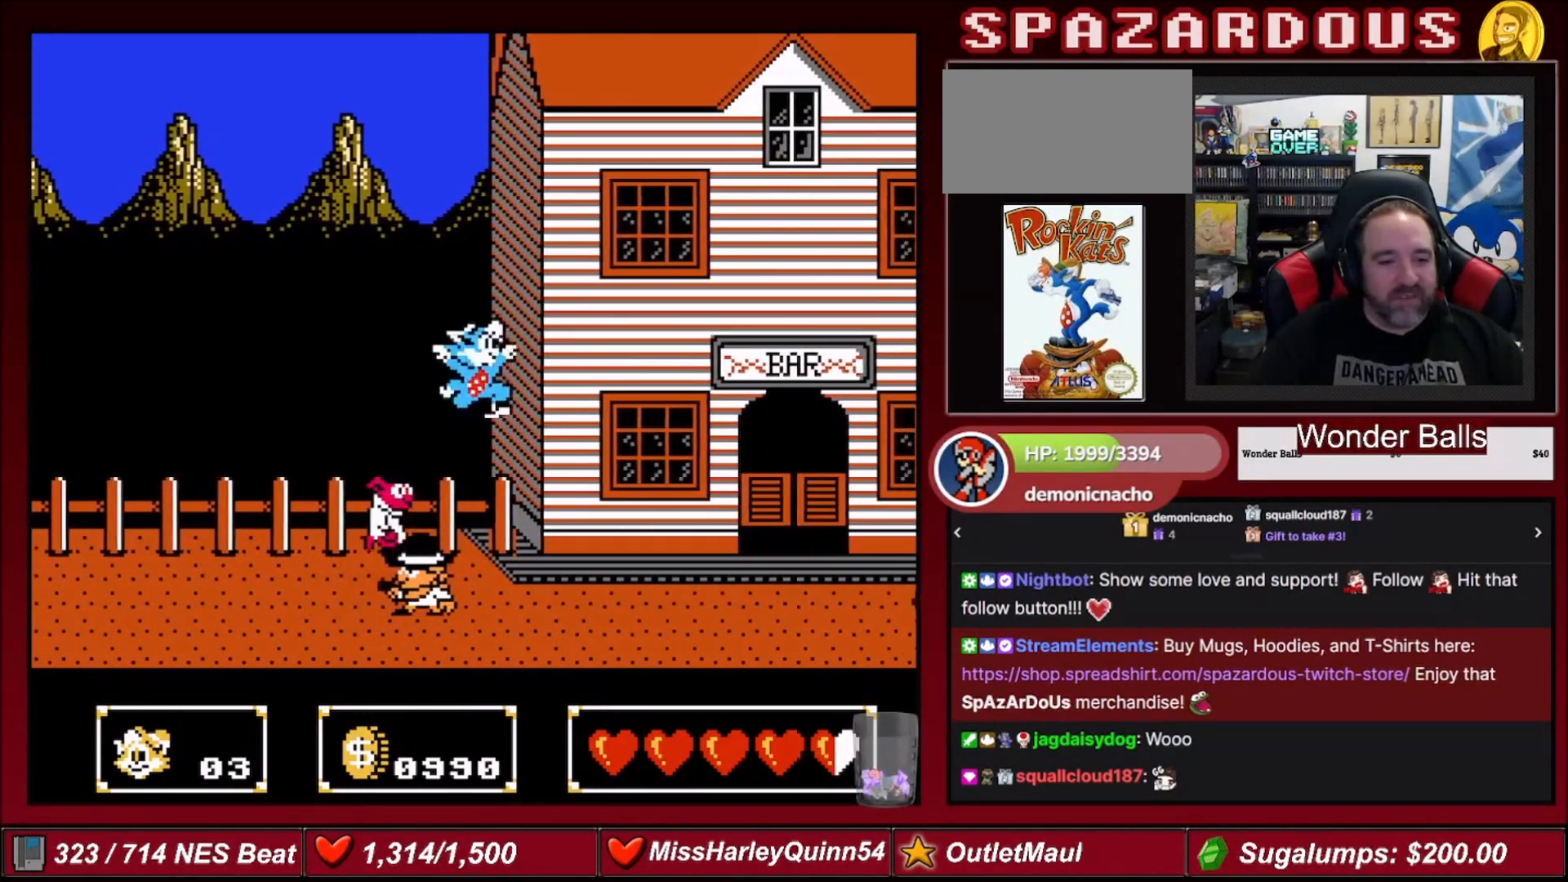
{"buttons": [], "events": [[267, "DPAD_RIGHT", "up"], [267, "DPAD_UP", "down"], [300, "DPAD_LEFT", "down"], [333, "B", "down"], [400, "DPAD_LEFT", "up"], [400, "DPAD_UP", "up"], [467, "B", "up"]]}
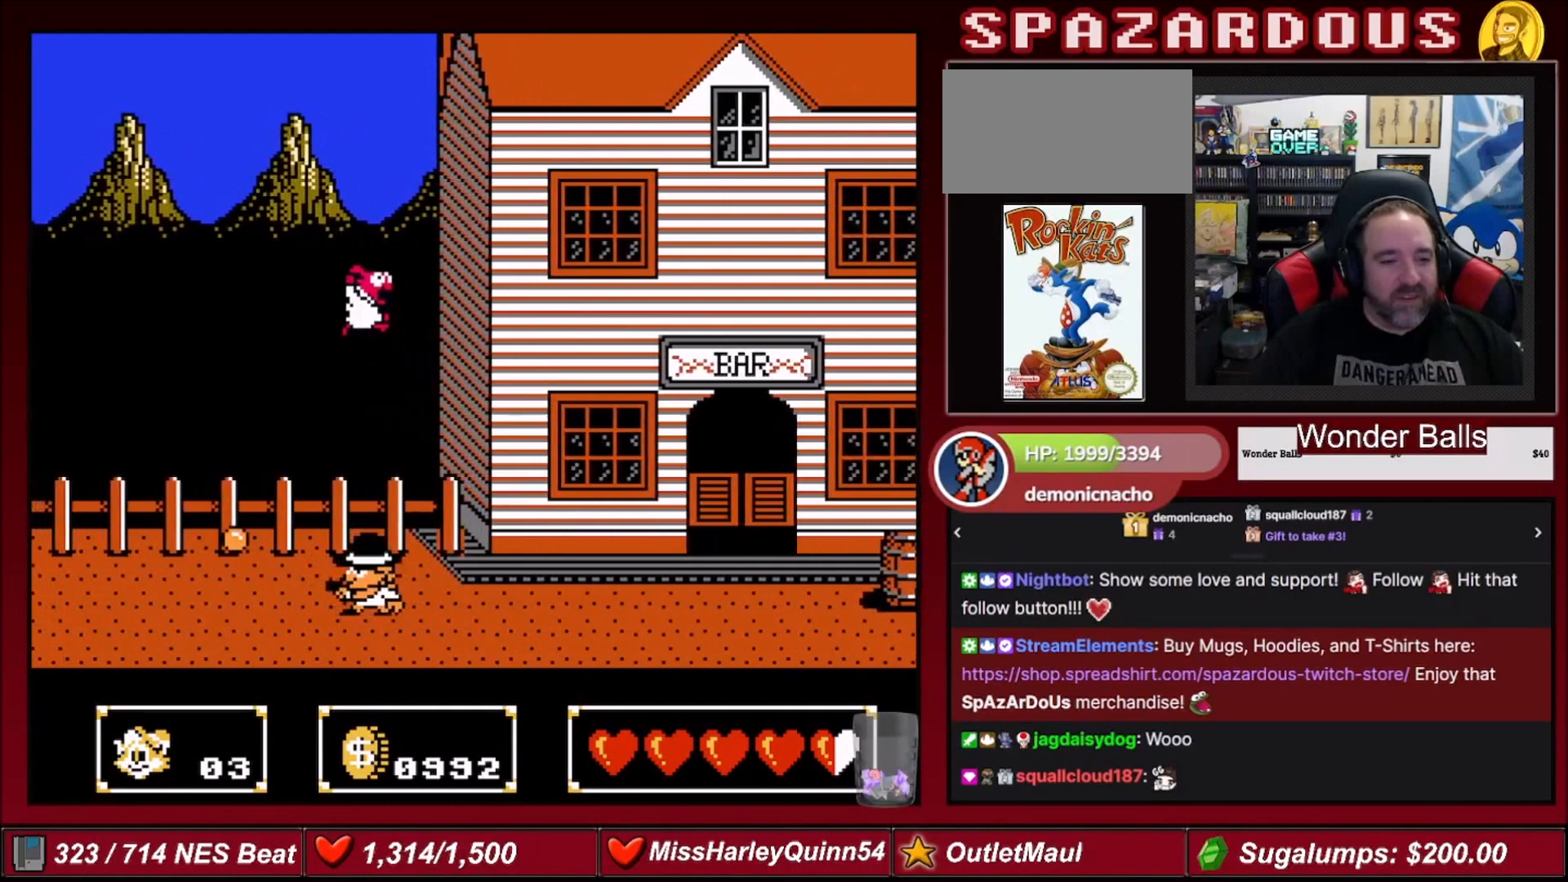
{"buttons": ["B"], "events": [[34, "B", "down"], [134, "B", "up"], [200, "B", "down"], [334, "B", "up"], [434, "B", "down"]]}
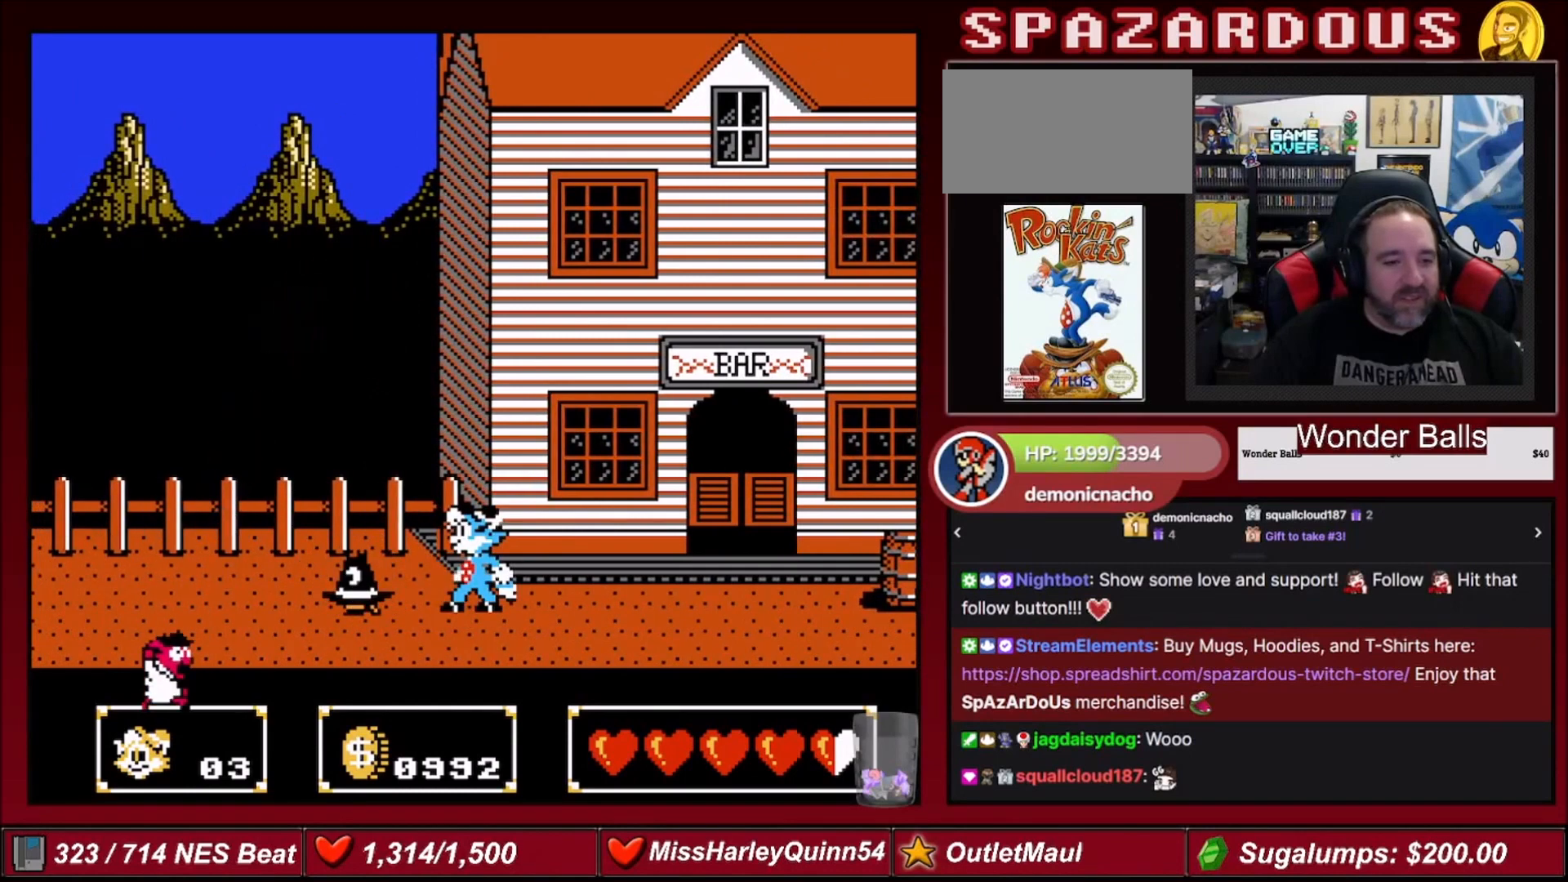
{"buttons": ["DPAD_RIGHT"], "events": [[66, "B", "up"], [133, "DPAD_RIGHT", "down"]]}
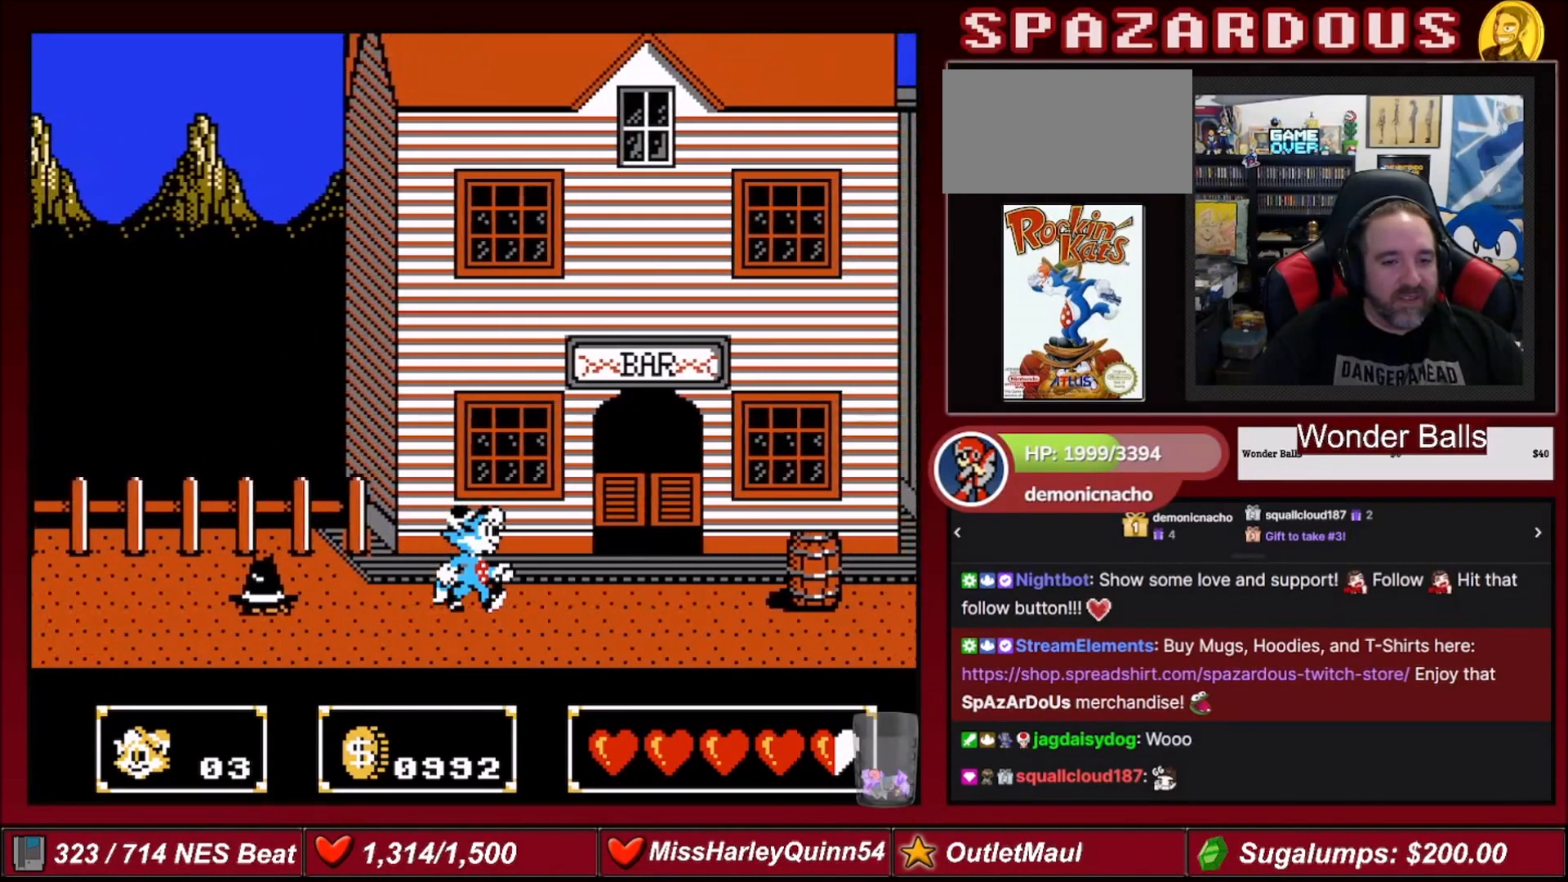
{"buttons": ["DPAD_RIGHT"], "events": []}
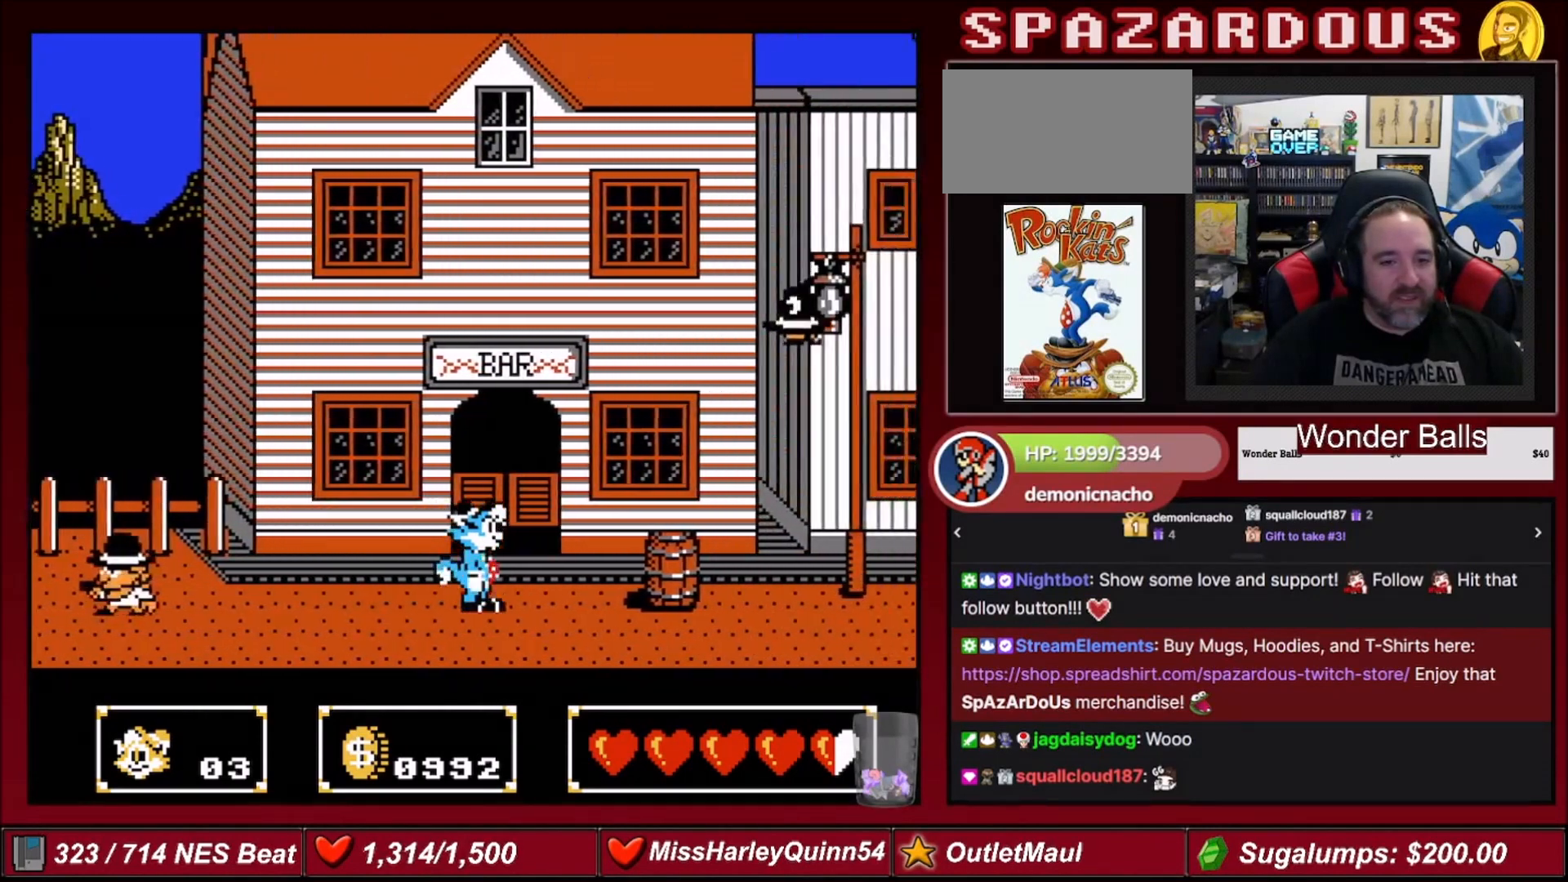
{"buttons": ["A", "DPAD_RIGHT"], "events": [[367, "DPAD_RIGHT", "up"], [467, "A", "down"], [500, "DPAD_RIGHT", "down"]]}
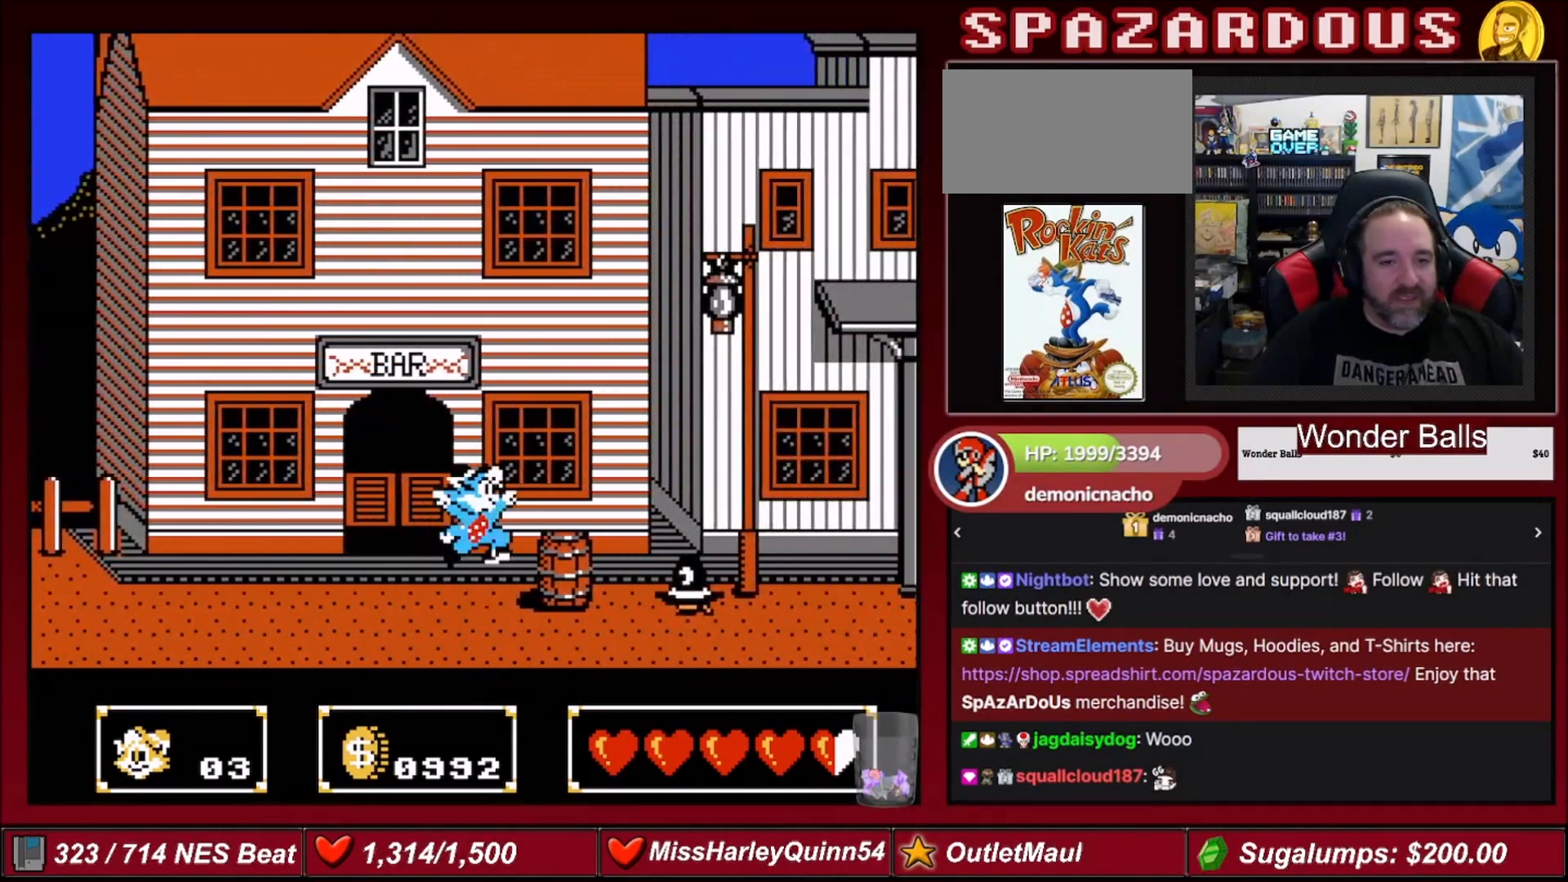
{"buttons": [], "events": [[200, "A", "up"], [300, "DPAD_RIGHT", "up"]]}
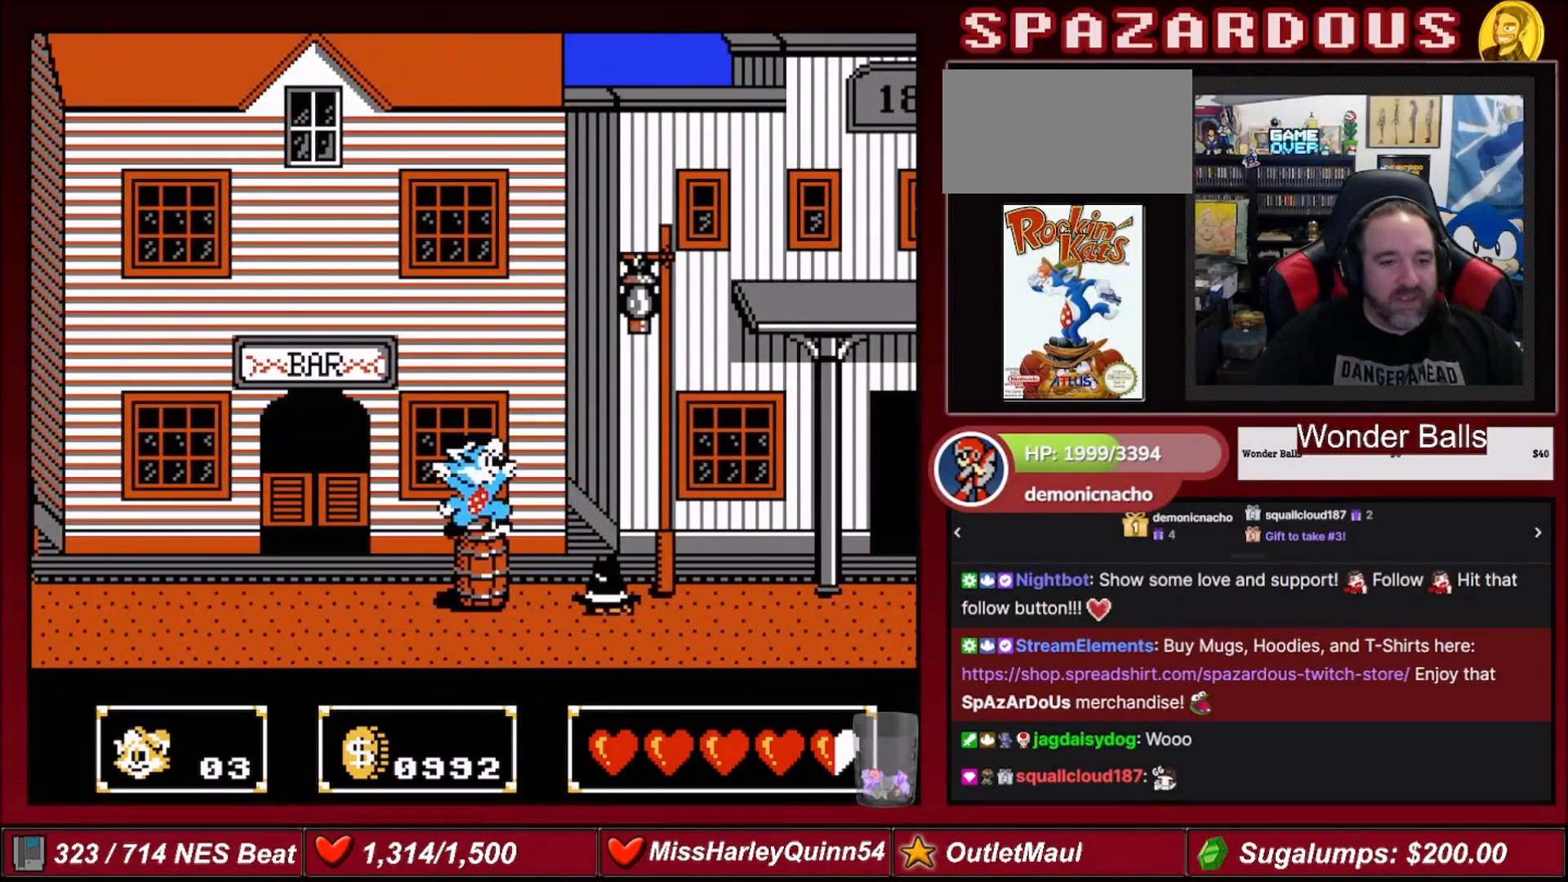
{"buttons": ["DPAD_UP", "DPAD_RIGHT"], "events": [[133, "DPAD_RIGHT", "down"], [167, "A", "down"], [233, "DPAD_UP", "down"], [267, "B", "down"], [367, "A", "up"], [433, "B", "up"]]}
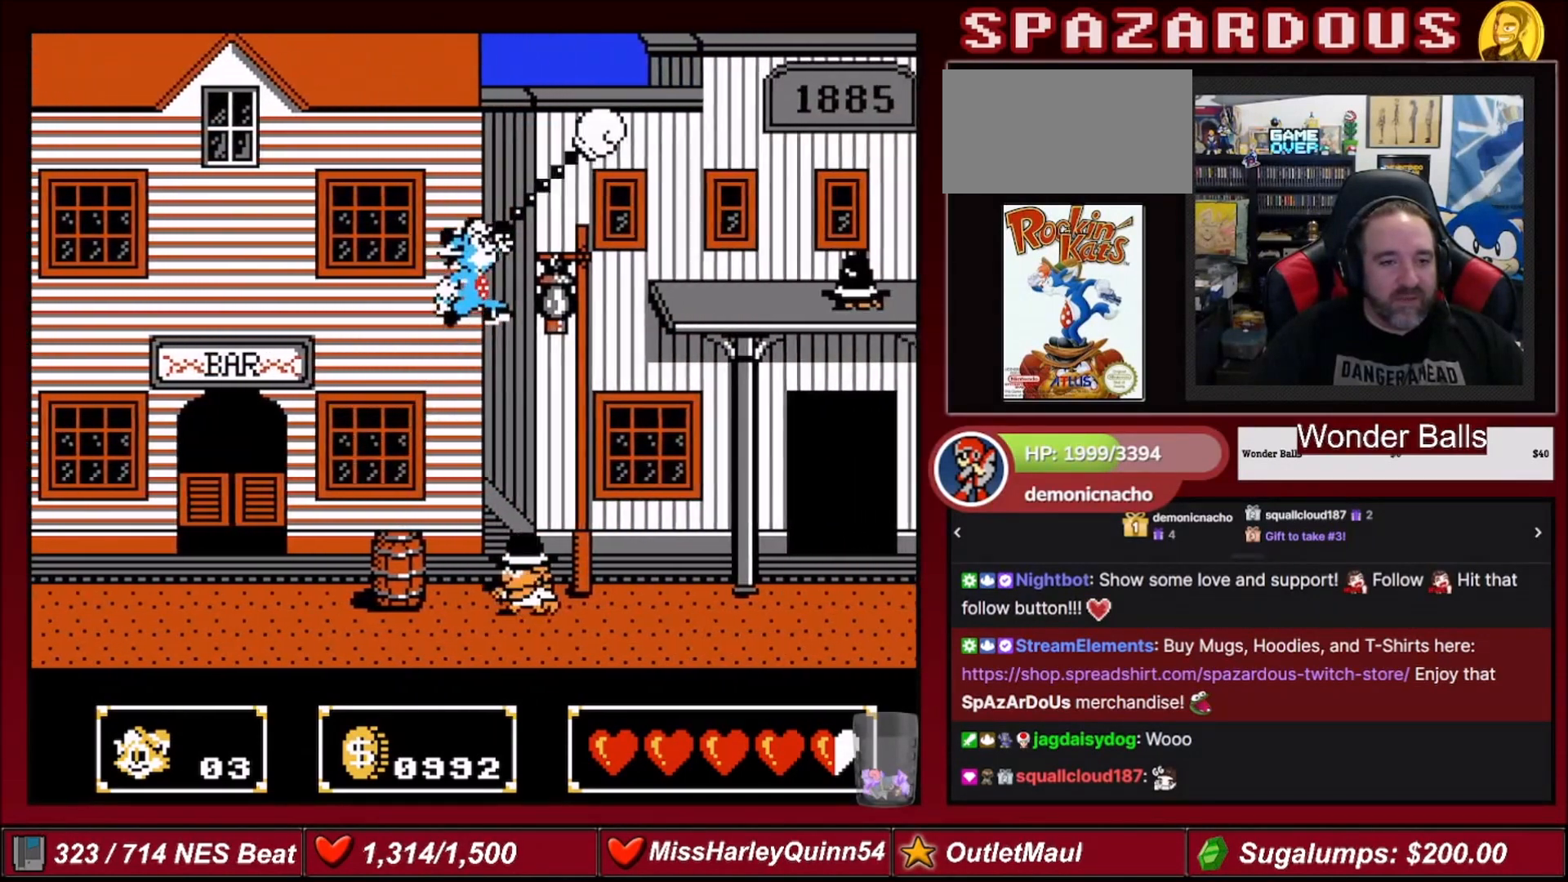
{"buttons": ["DPAD_UP", "DPAD_RIGHT"], "events": [[167, "B", "down"], [434, "B", "up"]]}